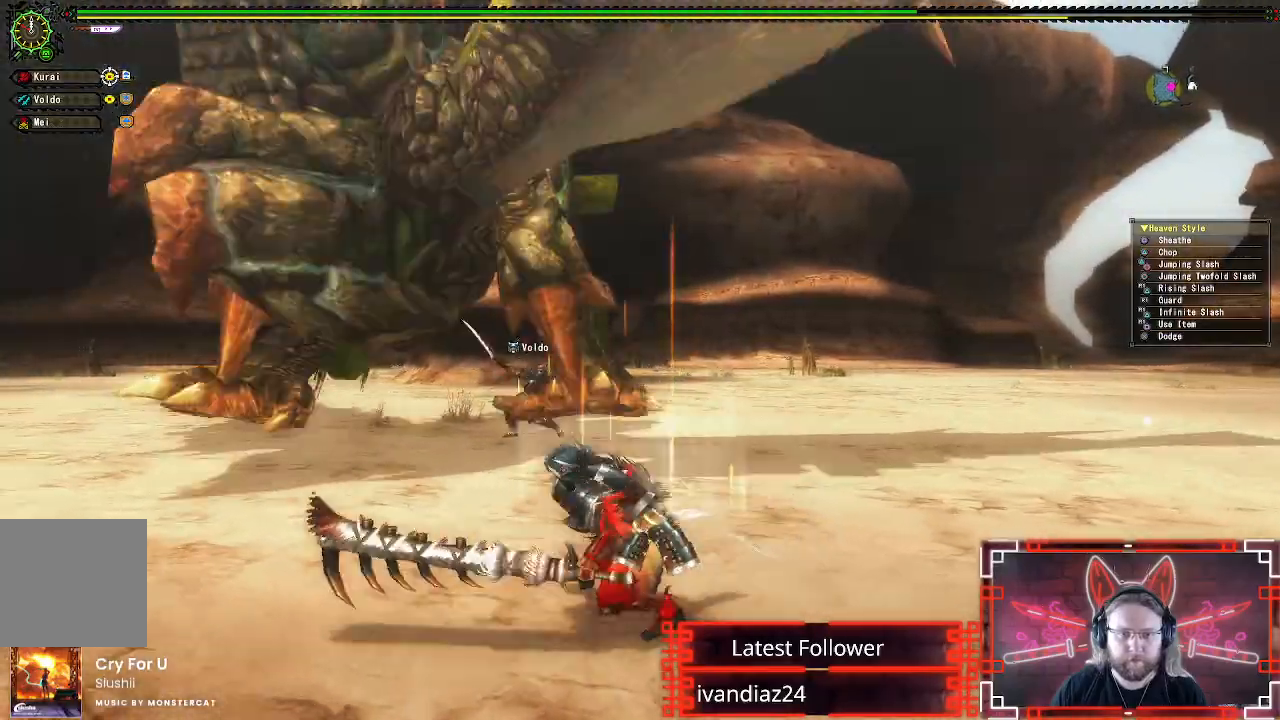
Gameplay with a controller (Xbox layout); each line is a JSON object with the inputs held at the frame after it. "events" lists button and stick changes between this image and that frame as [ms after this image, input, new state], when the widget could be followed in between.
{"buttons": [], "left_stick": "up-left", "right_stick": "center", "events": [[300, "A", "up"]]}
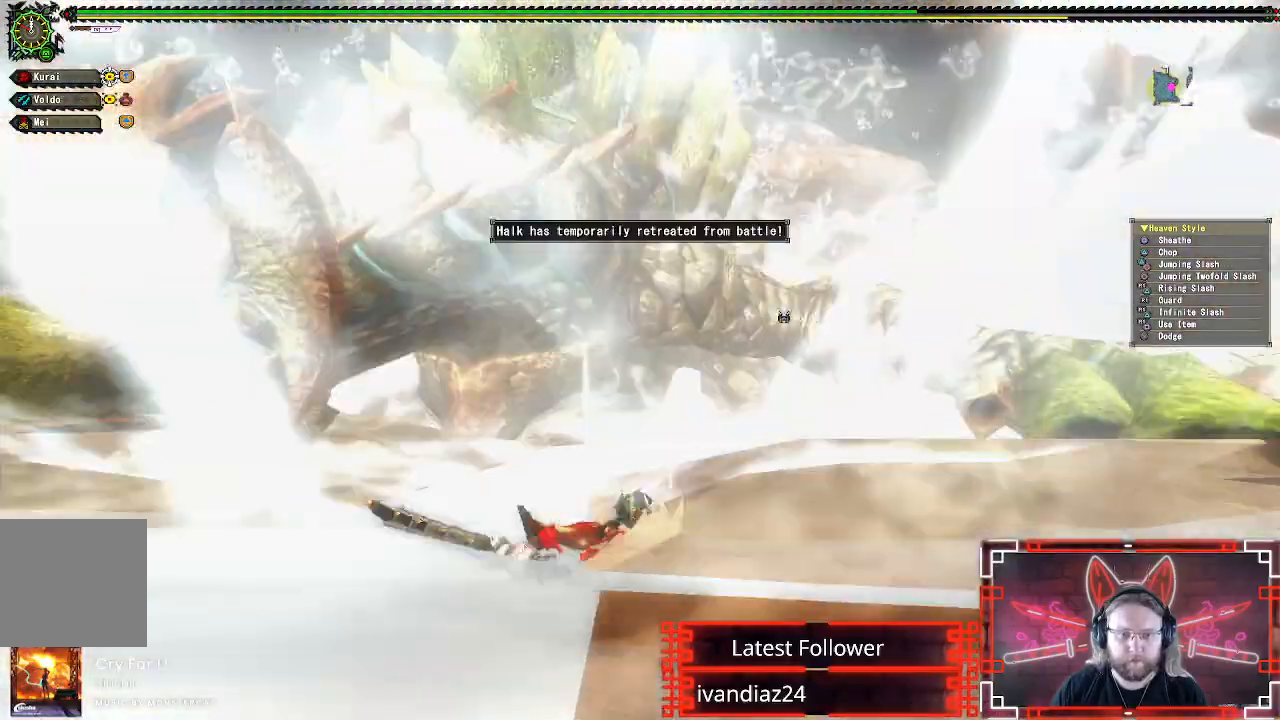
{"buttons": [], "left_stick": "up", "right_stick": "center", "events": [[250, "left_stick", "up"]]}
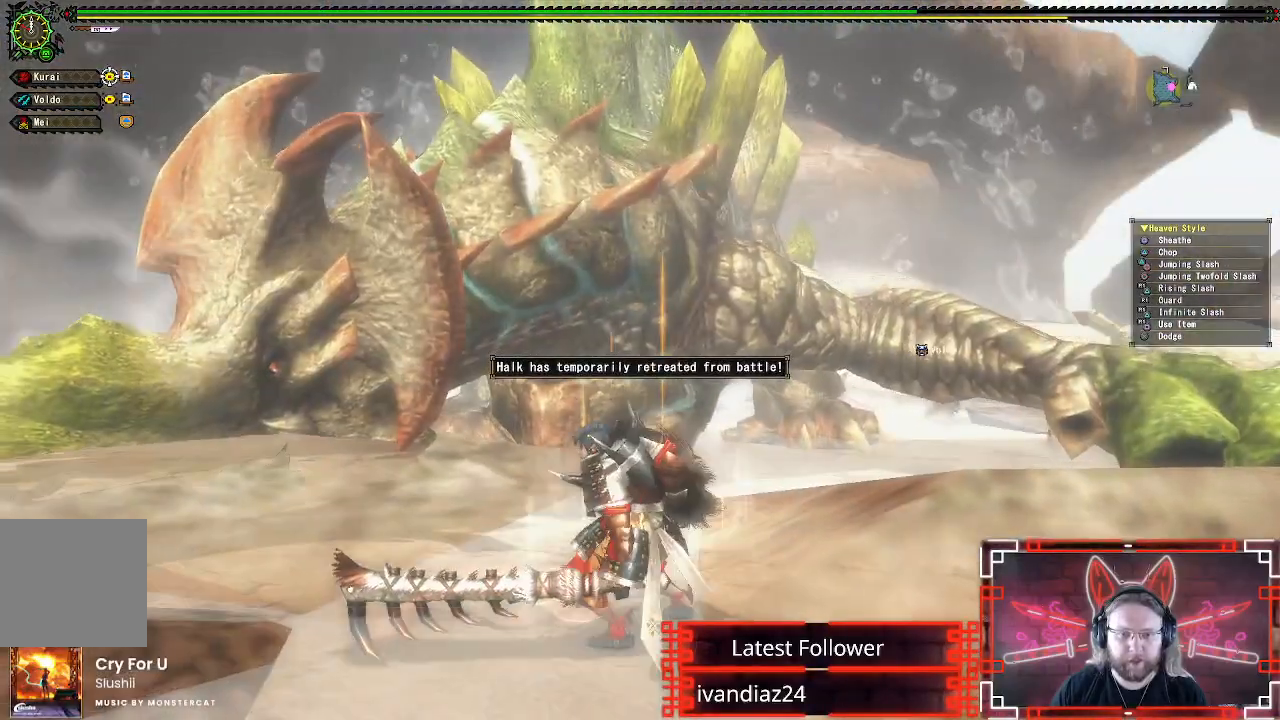
{"buttons": [], "left_stick": "up-left", "right_stick": "center", "events": [[217, "B", "down"], [233, "Y", "down"], [383, "left_stick", "up-left"], [500, "B", "up"], [500, "Y", "up"]]}
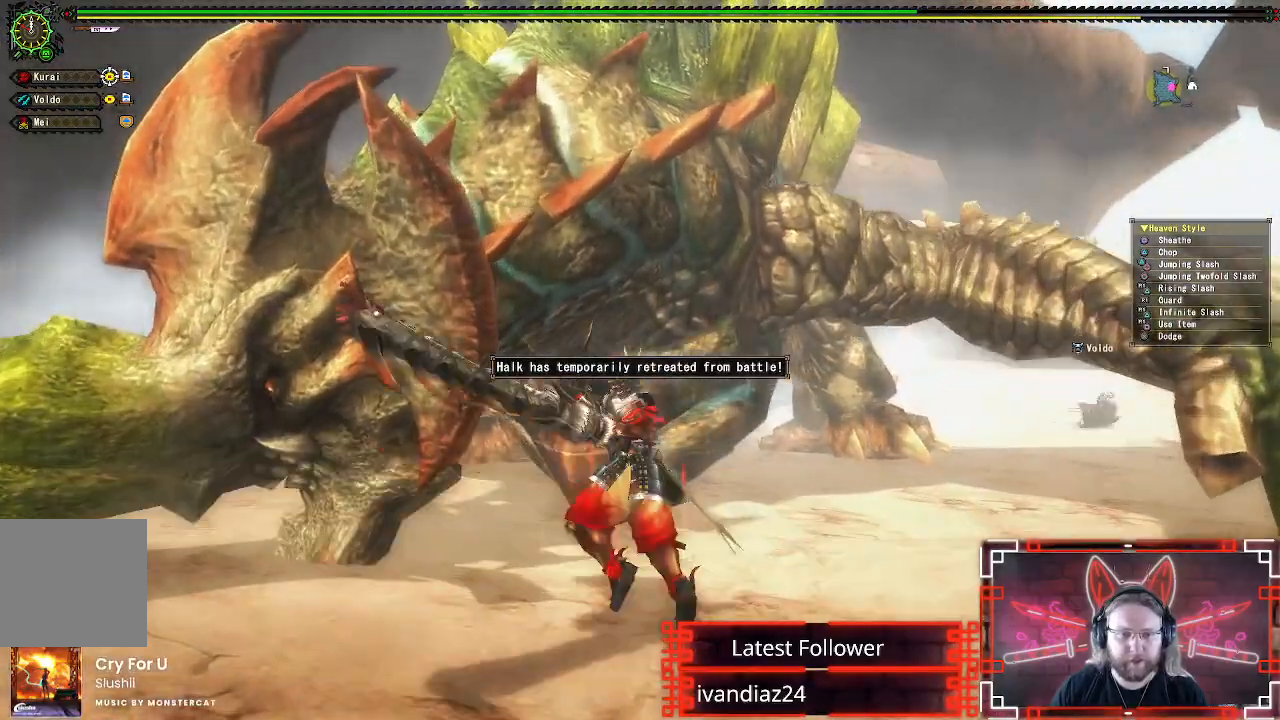
{"buttons": ["Y"], "left_stick": "center", "right_stick": "center", "events": [[133, "left_stick", "left"], [167, "Y", "down"], [317, "Y", "up"], [400, "Y", "down"], [400, "left_stick", "center"]]}
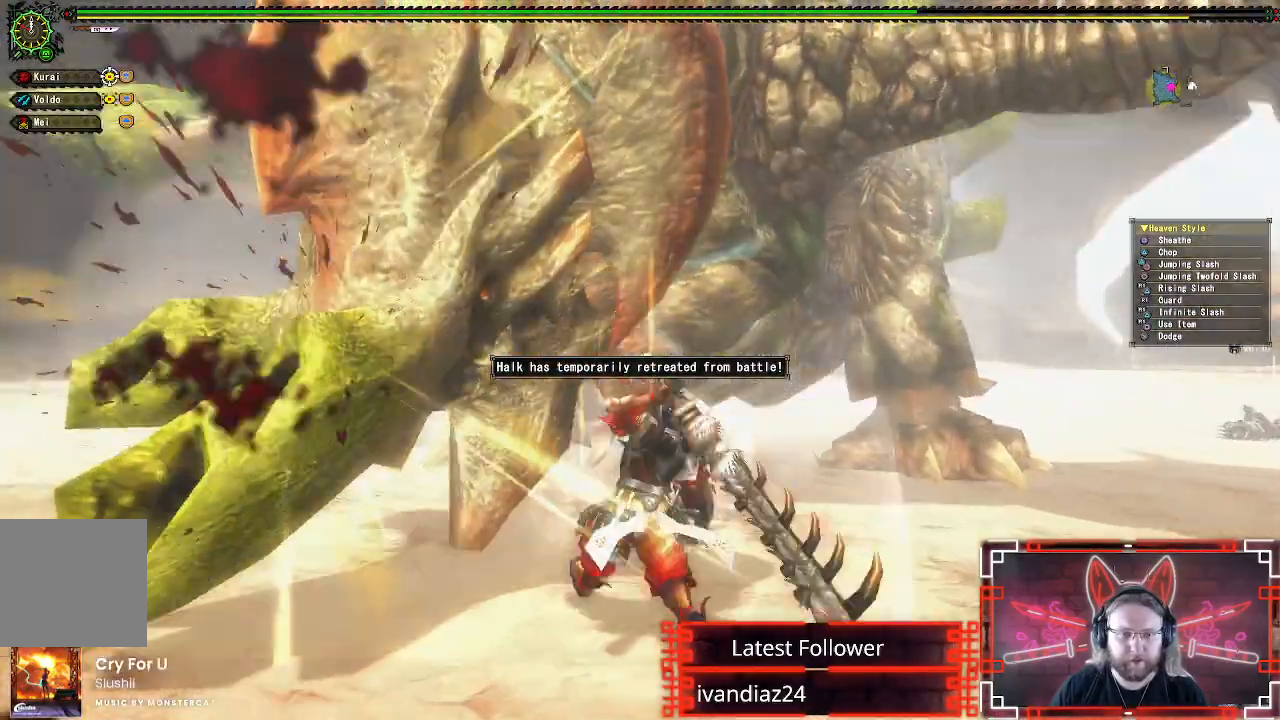
{"buttons": ["Y"], "left_stick": "center", "right_stick": "center", "events": [[33, "Y", "up"], [117, "Y", "down"], [233, "Y", "up"], [317, "Y", "down"], [417, "Y", "up"], [500, "Y", "down"]]}
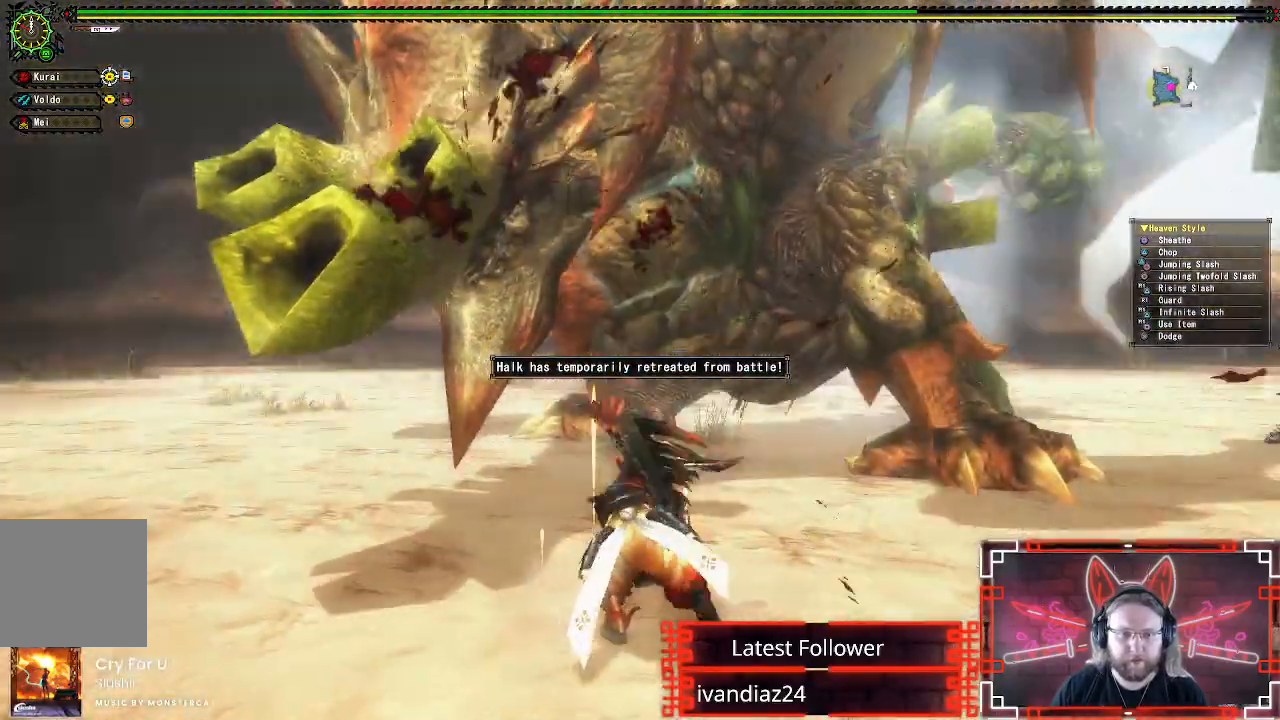
{"buttons": ["Y"], "left_stick": "center", "right_stick": "center", "events": [[117, "Y", "up"], [200, "Y", "down"], [300, "Y", "up"], [400, "Y", "down"]]}
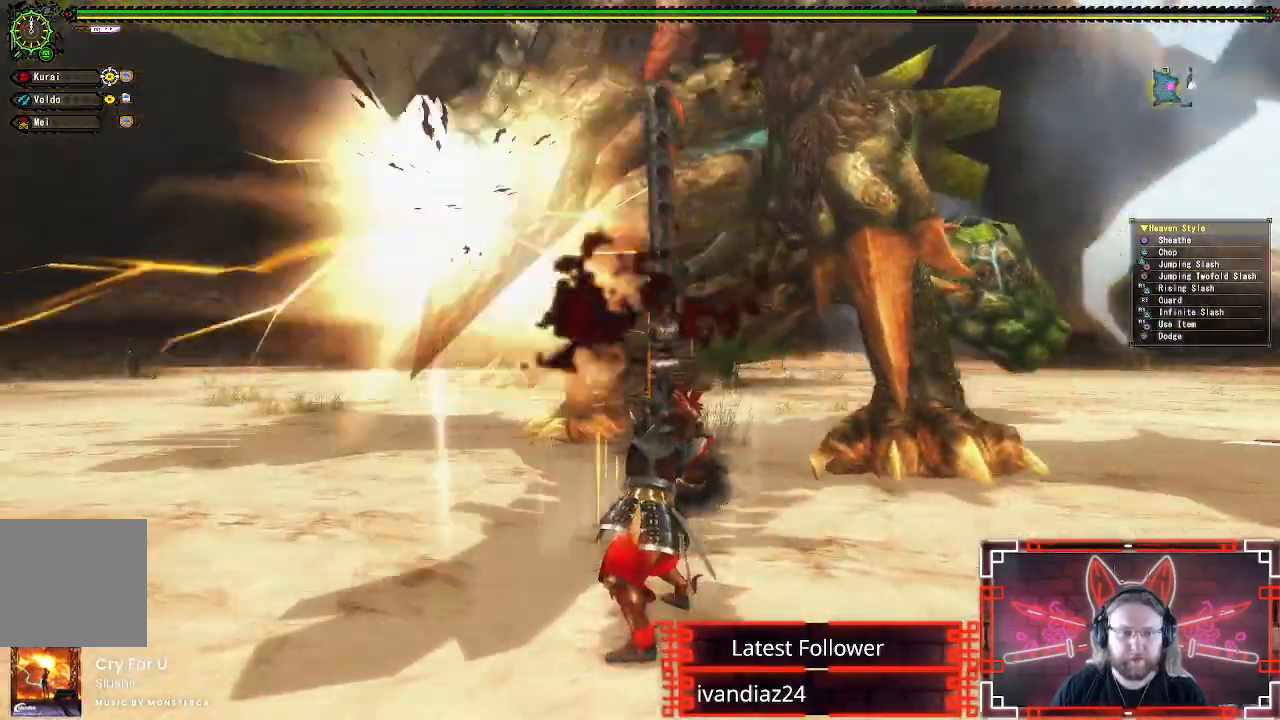
{"buttons": ["Y"], "left_stick": "center", "right_stick": "center", "events": [[17, "Y", "up"], [83, "Y", "down"], [183, "Y", "up"], [267, "Y", "down"], [400, "Y", "up"], [483, "Y", "down"]]}
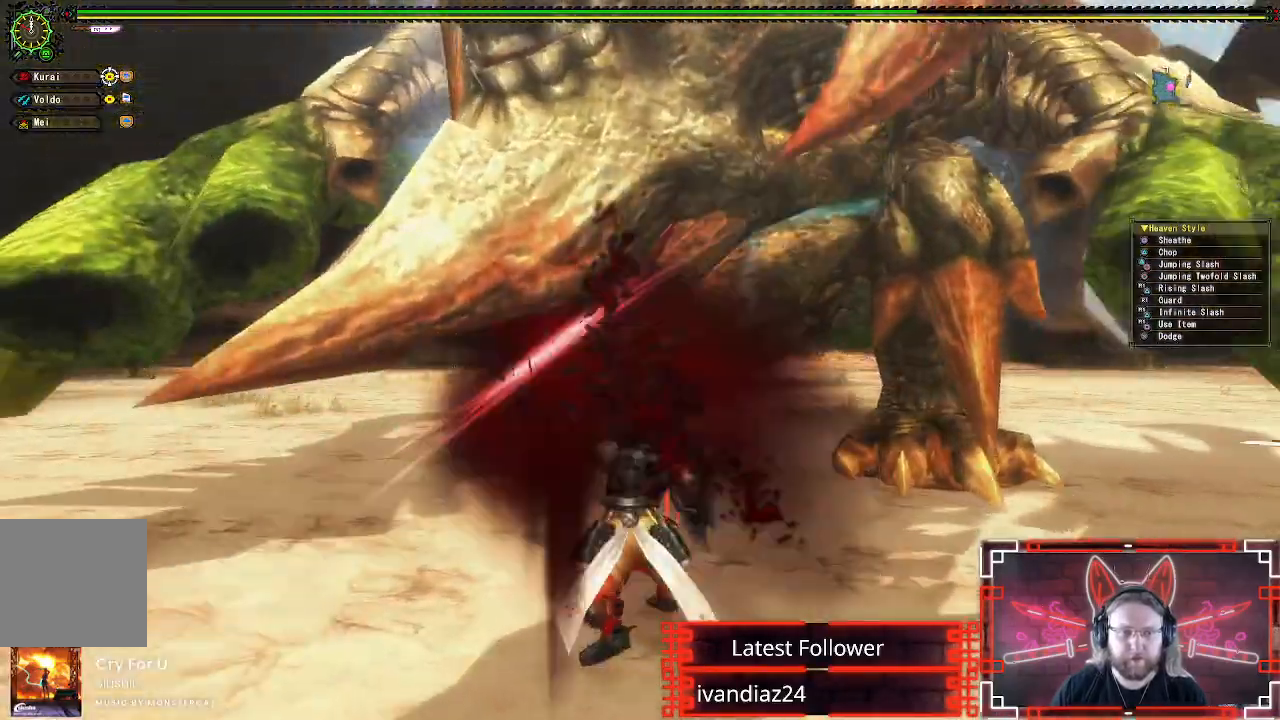
{"buttons": [], "left_stick": "down-right", "right_stick": "center", "events": [[117, "Y", "up"], [483, "left_stick", "down-right"]]}
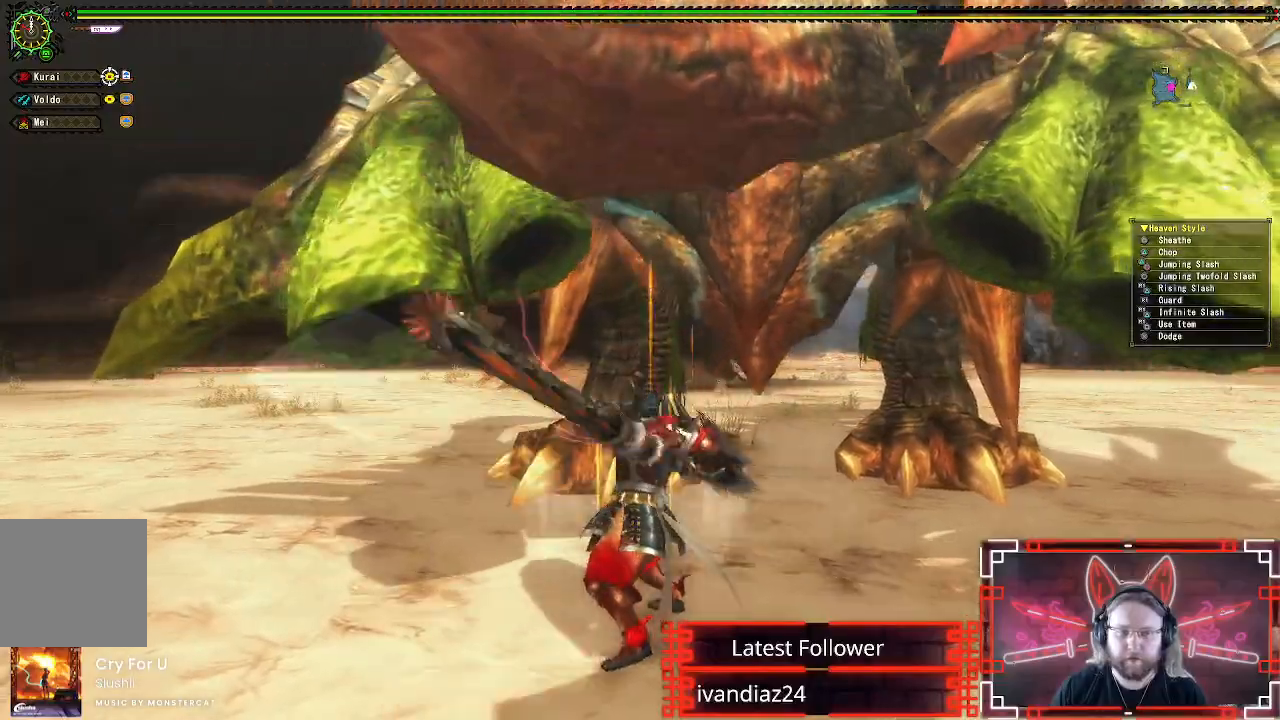
{"buttons": [], "left_stick": "down-left", "right_stick": "center", "events": [[67, "left_stick", "down"], [300, "right_stick", "right"], [450, "left_stick", "down-left"], [450, "right_stick", "center"]]}
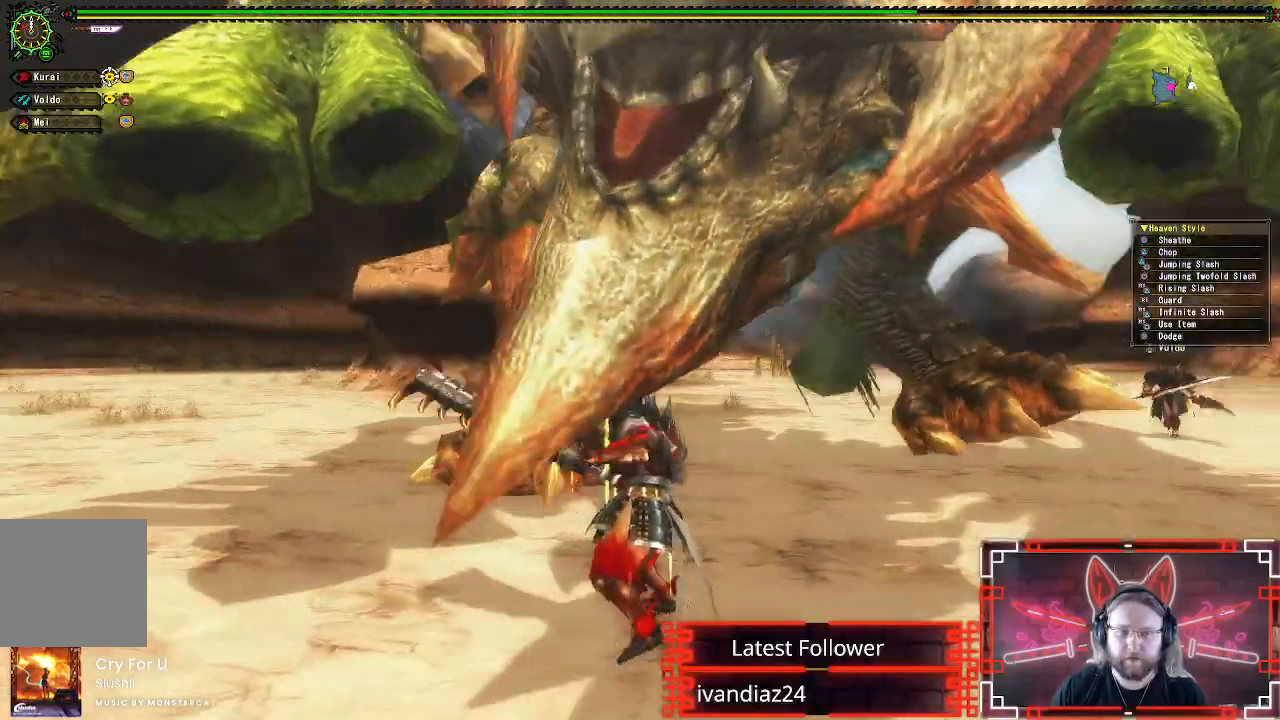
{"buttons": [], "left_stick": "down-left", "right_stick": "center", "events": [[333, "right_stick", "up-right"], [467, "right_stick", "center"]]}
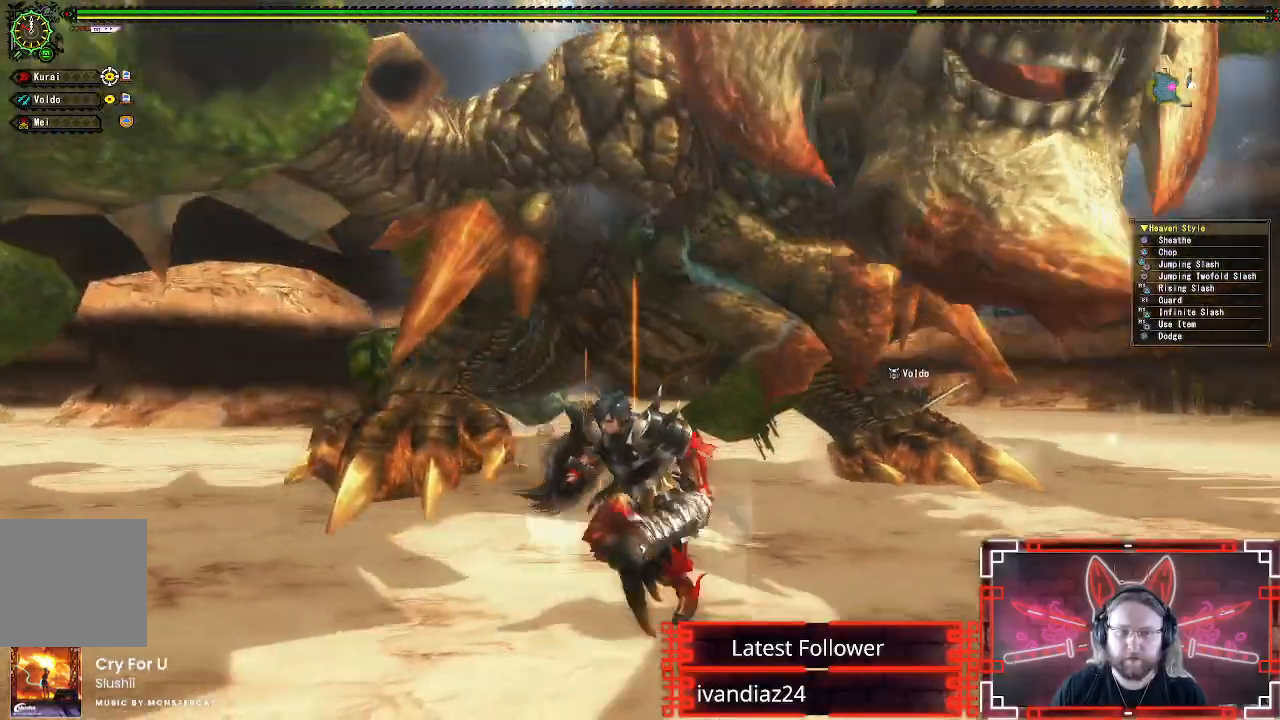
{"buttons": [], "left_stick": "left", "right_stick": "center", "events": [[150, "left_stick", "left"]]}
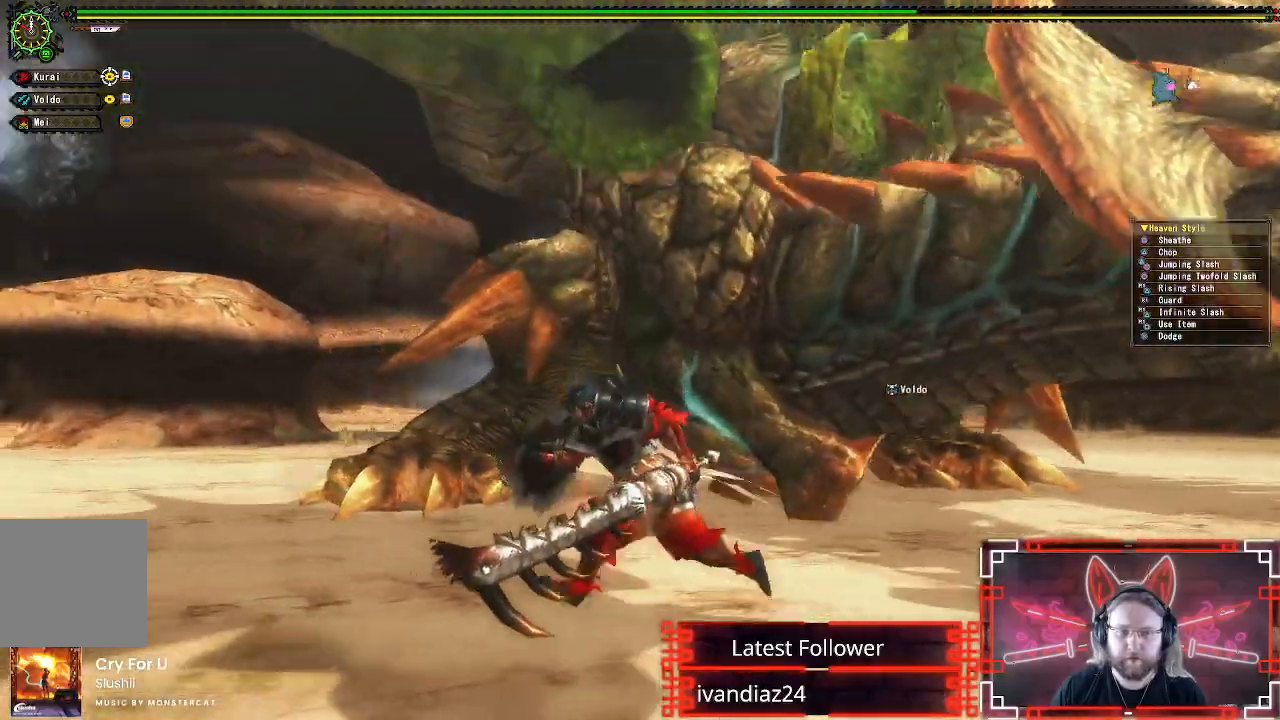
{"buttons": [], "left_stick": "down-left", "right_stick": "center", "events": [[50, "right_stick", "right"], [183, "left_stick", "down-left"], [200, "right_stick", "center"]]}
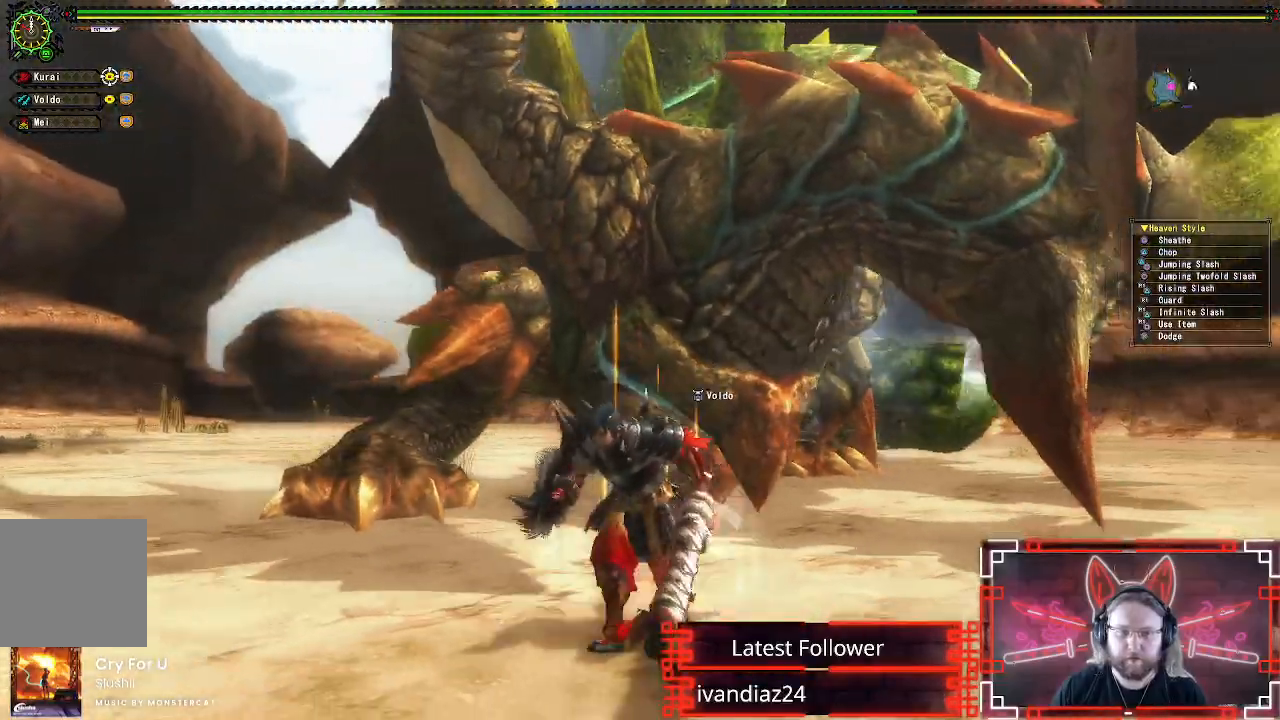
{"buttons": [], "left_stick": "down-left", "right_stick": "down-right", "events": [[433, "right_stick", "down-right"]]}
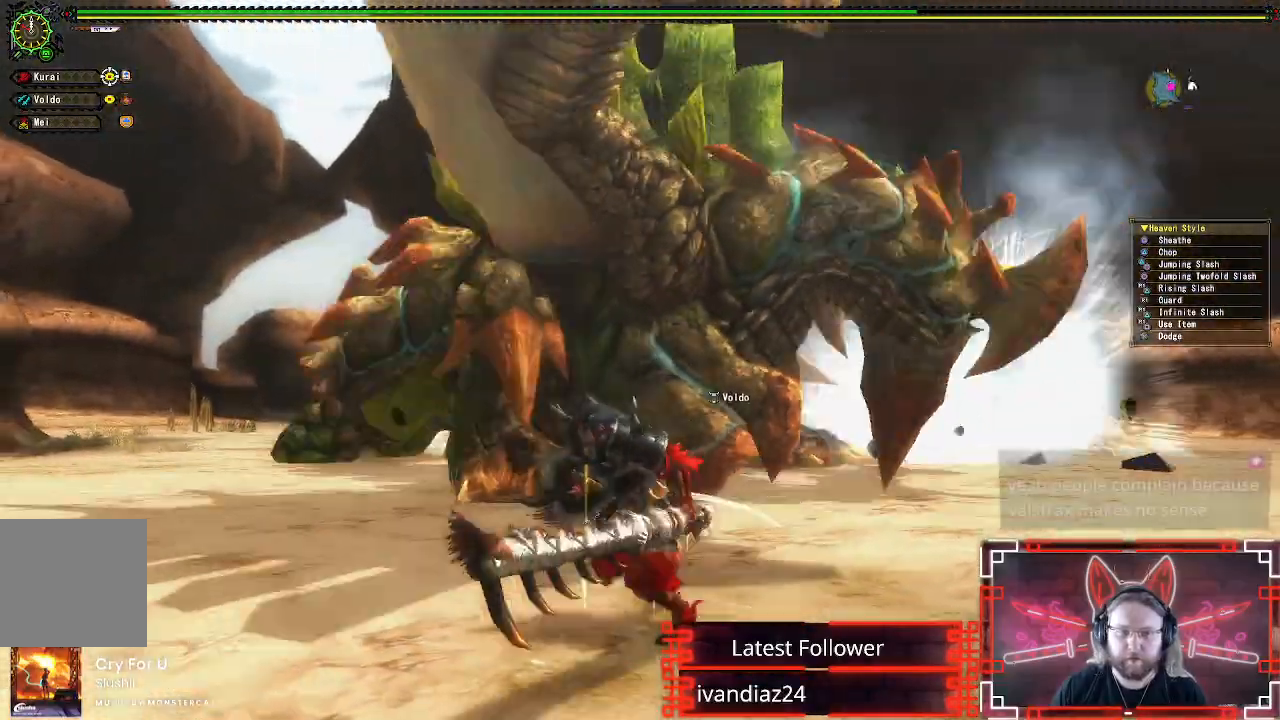
{"buttons": [], "left_stick": "left", "right_stick": "center", "events": [[50, "left_stick", "left"], [50, "right_stick", "center"], [150, "A", "down"], [267, "A", "up"]]}
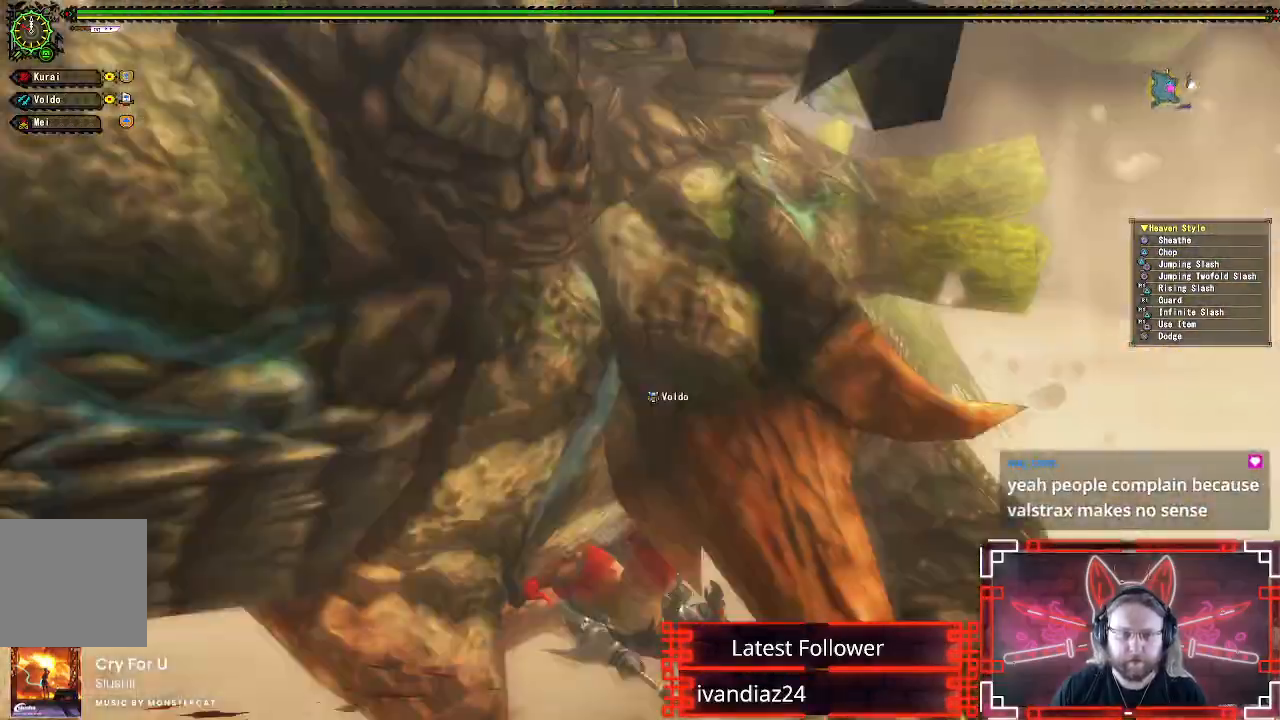
{"buttons": [], "left_stick": "center", "right_stick": "center", "events": [[133, "left_stick", "down-left"], [183, "right_stick", "left"], [317, "left_stick", "center"], [500, "right_stick", "center"]]}
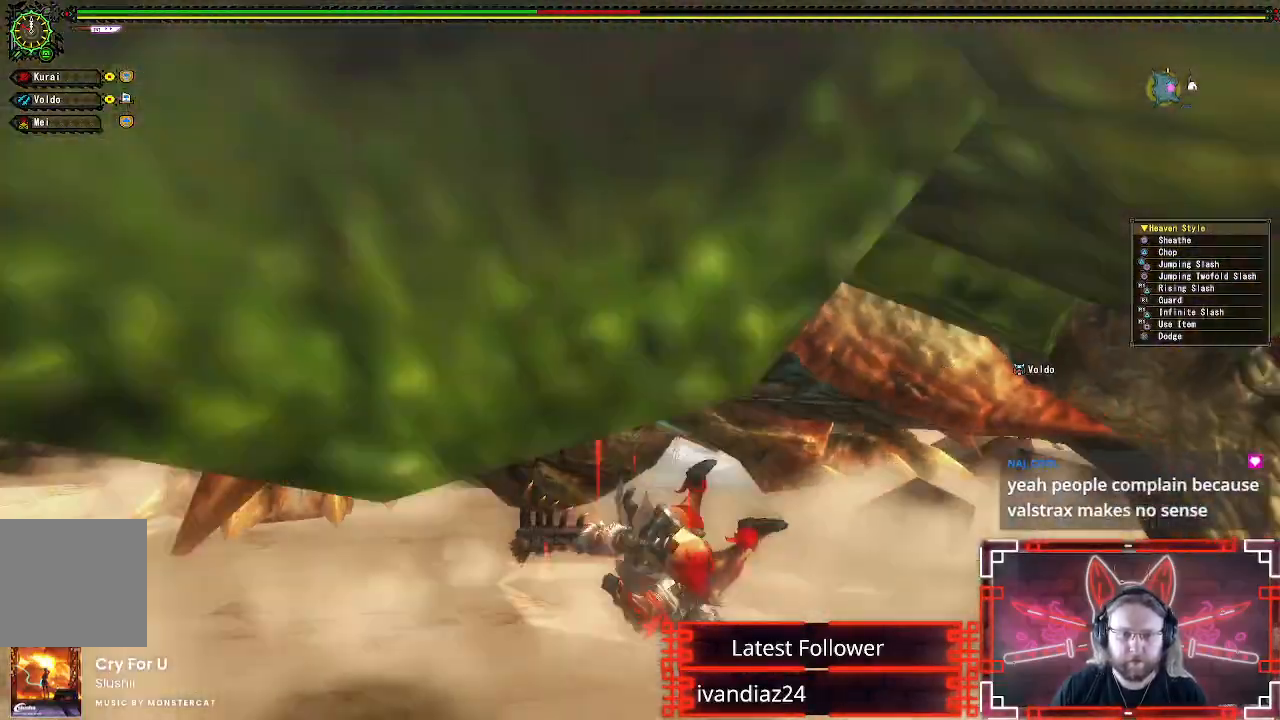
{"buttons": [], "left_stick": "center", "right_stick": "center", "events": [[117, "A", "down"], [283, "A", "up"], [350, "A", "down"], [467, "A", "up"]]}
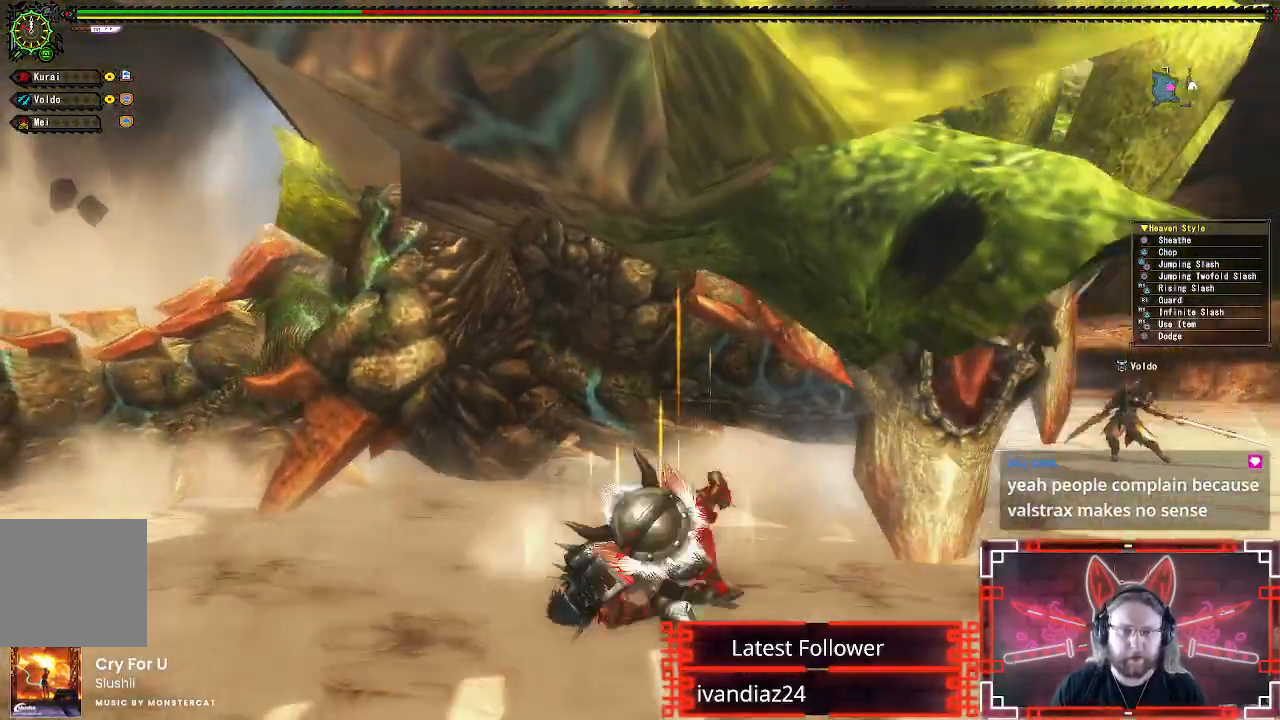
{"buttons": ["A"], "left_stick": "center", "right_stick": "center", "events": [[67, "A", "down"], [183, "A", "up"], [250, "A", "down"], [367, "A", "up"], [450, "A", "down"]]}
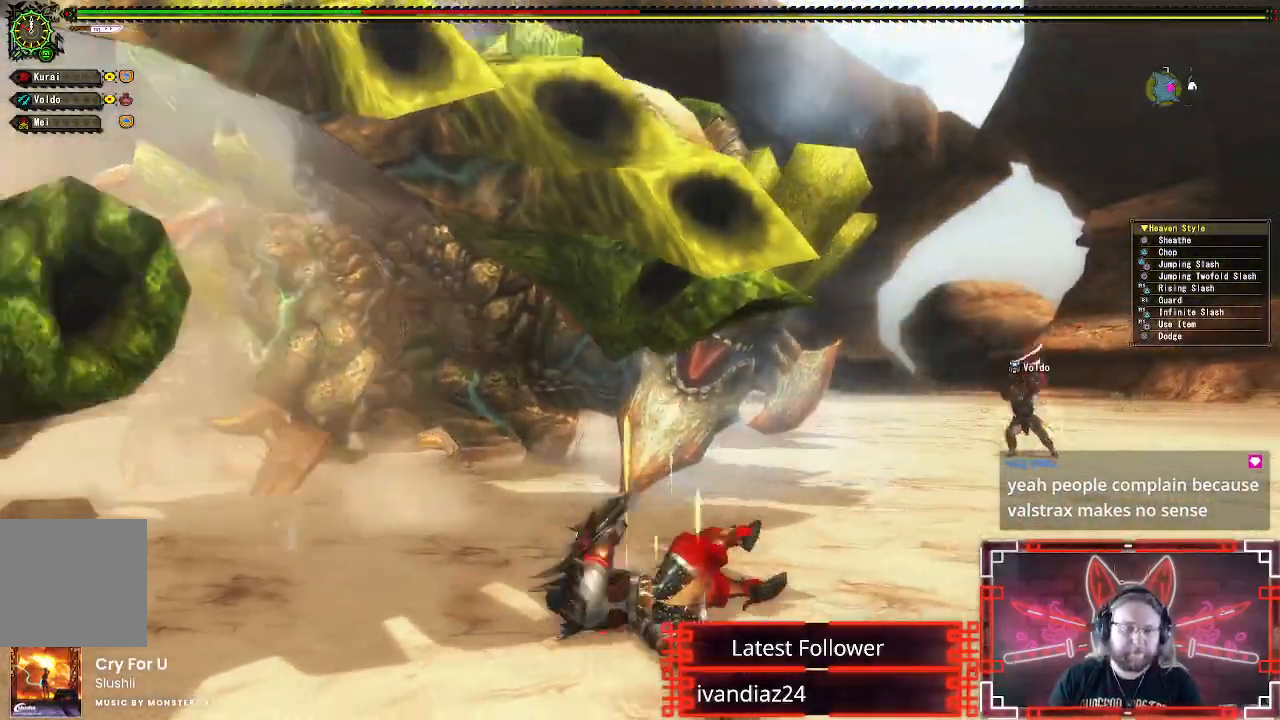
{"buttons": ["A"], "left_stick": "up-left", "right_stick": "center", "events": [[67, "A", "up"], [167, "A", "down"], [317, "A", "up"], [383, "A", "down"], [483, "left_stick", "up-left"]]}
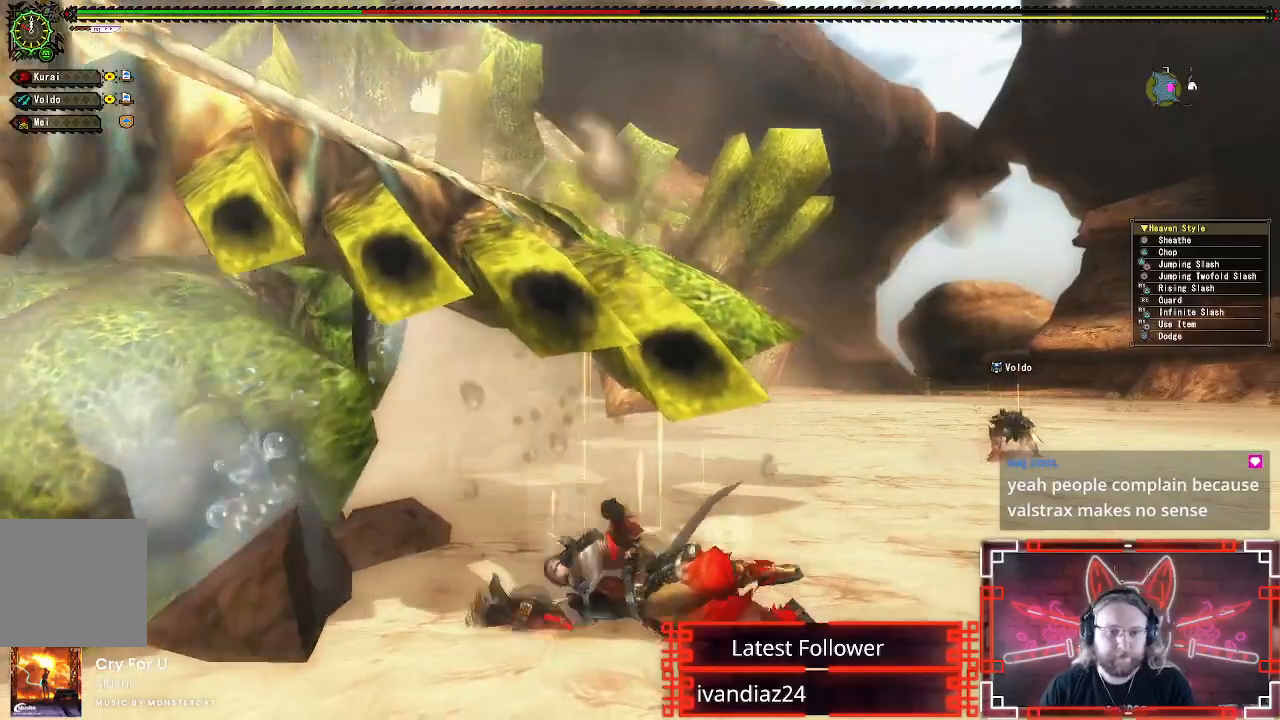
{"buttons": ["A"], "left_stick": "center", "right_stick": "center", "events": [[17, "A", "up"], [100, "A", "down"], [200, "A", "up"], [233, "left_stick", "center"], [267, "A", "down"], [383, "A", "up"], [450, "A", "down"]]}
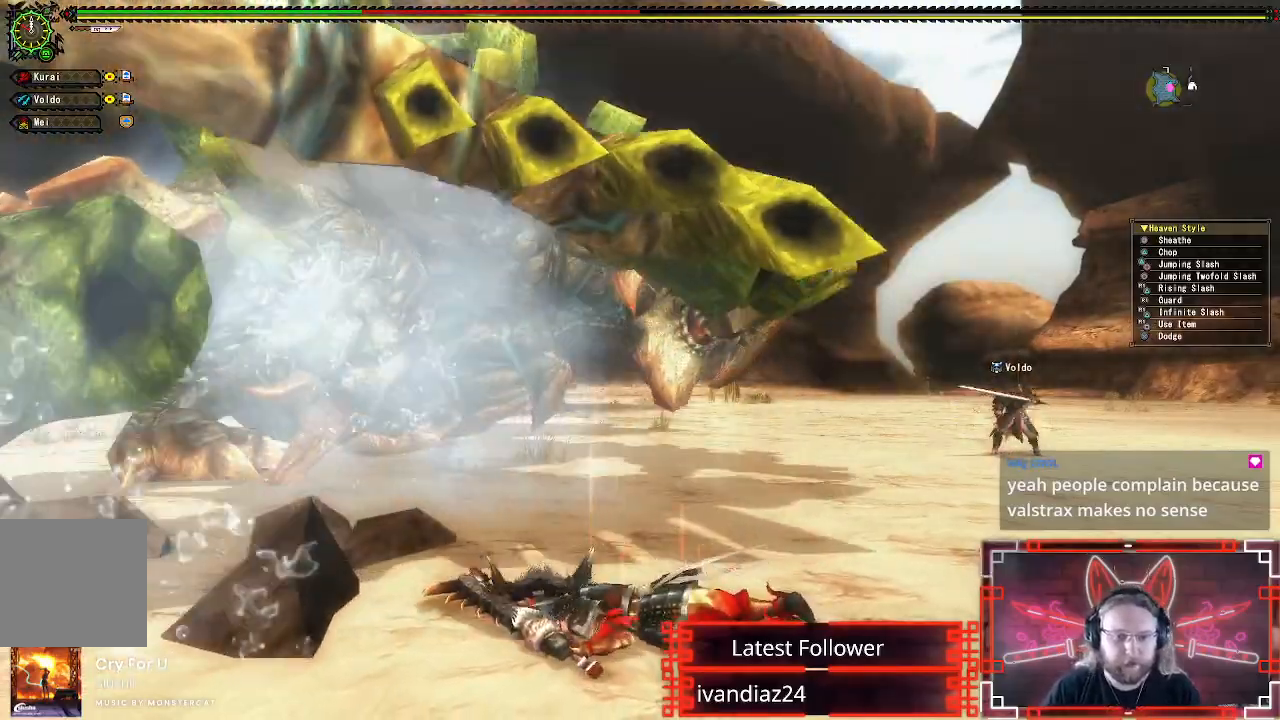
{"buttons": [], "left_stick": "right", "right_stick": "center", "events": [[67, "A", "up"], [200, "A", "down"], [333, "A", "up"], [367, "left_stick", "right"]]}
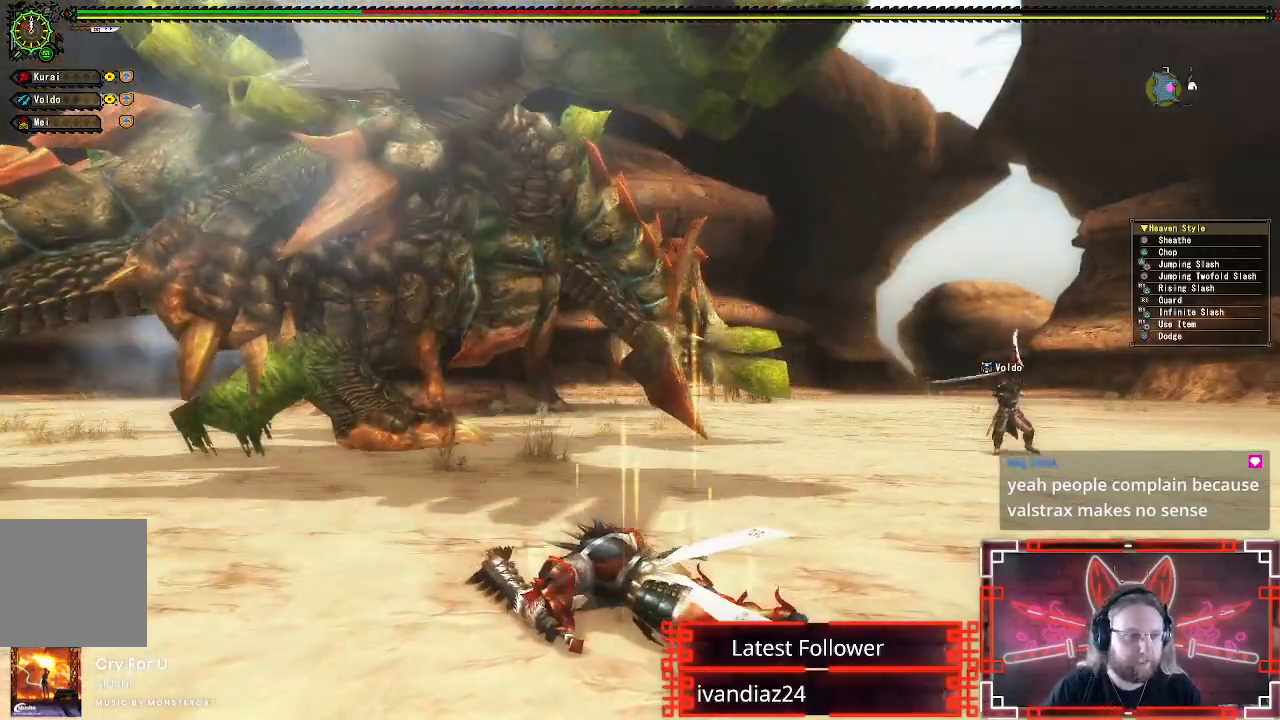
{"buttons": [], "left_stick": "right", "right_stick": "up-left", "events": [[17, "A", "down"], [117, "A", "up"], [450, "right_stick", "up-left"]]}
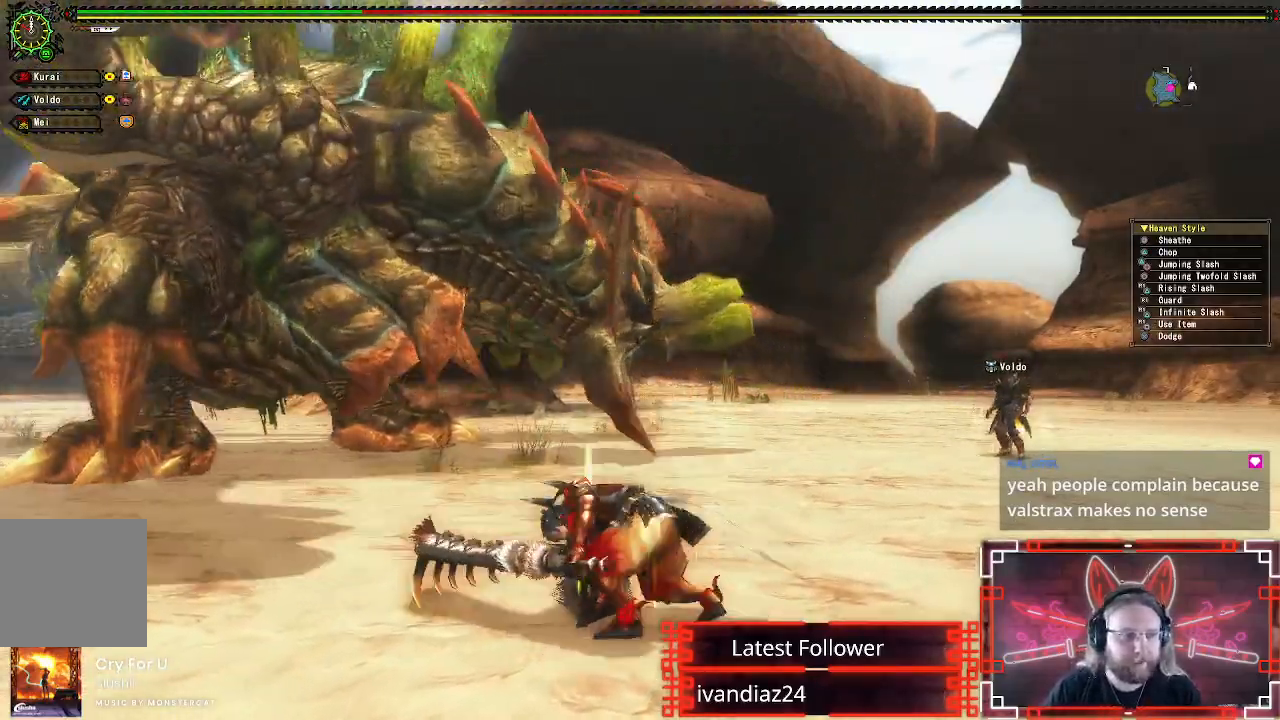
{"buttons": [], "left_stick": "up-right", "right_stick": "left", "events": [[133, "right_stick", "center"], [167, "left_stick", "up-right"], [317, "right_stick", "left"]]}
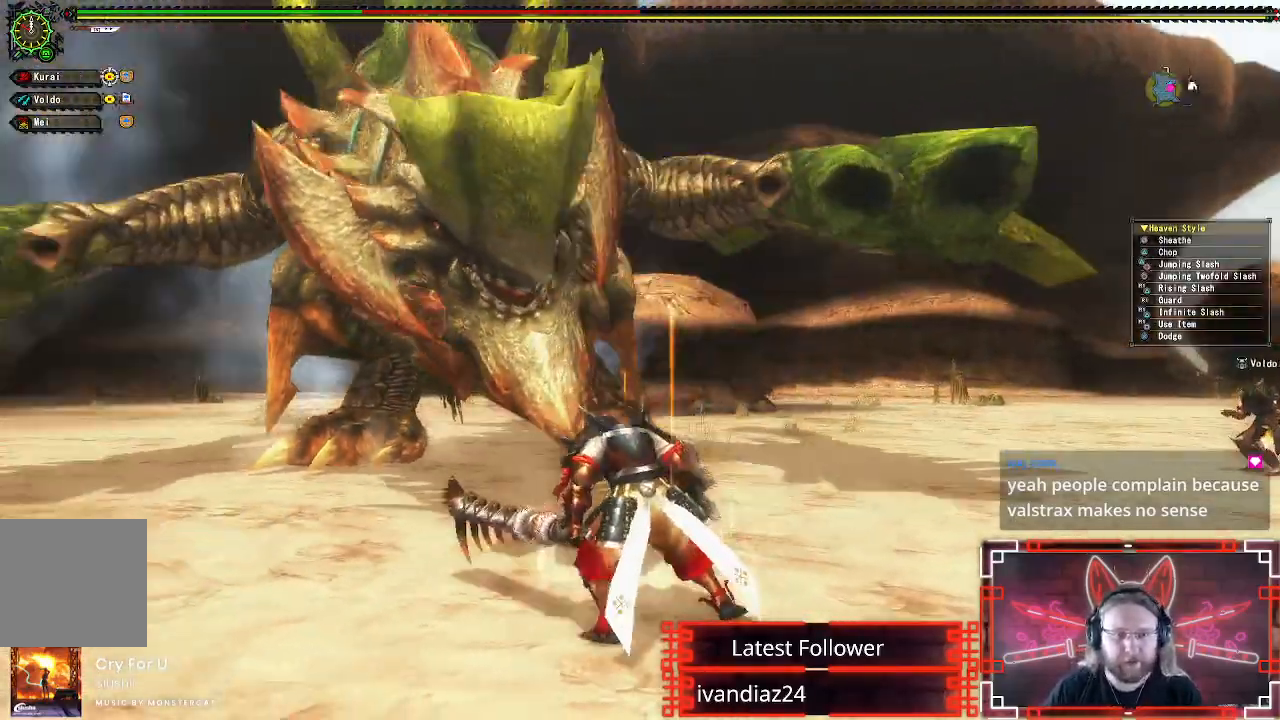
{"buttons": [], "left_stick": "right", "right_stick": "up-left", "events": [[17, "right_stick", "center"], [450, "left_stick", "right"], [450, "right_stick", "up-left"]]}
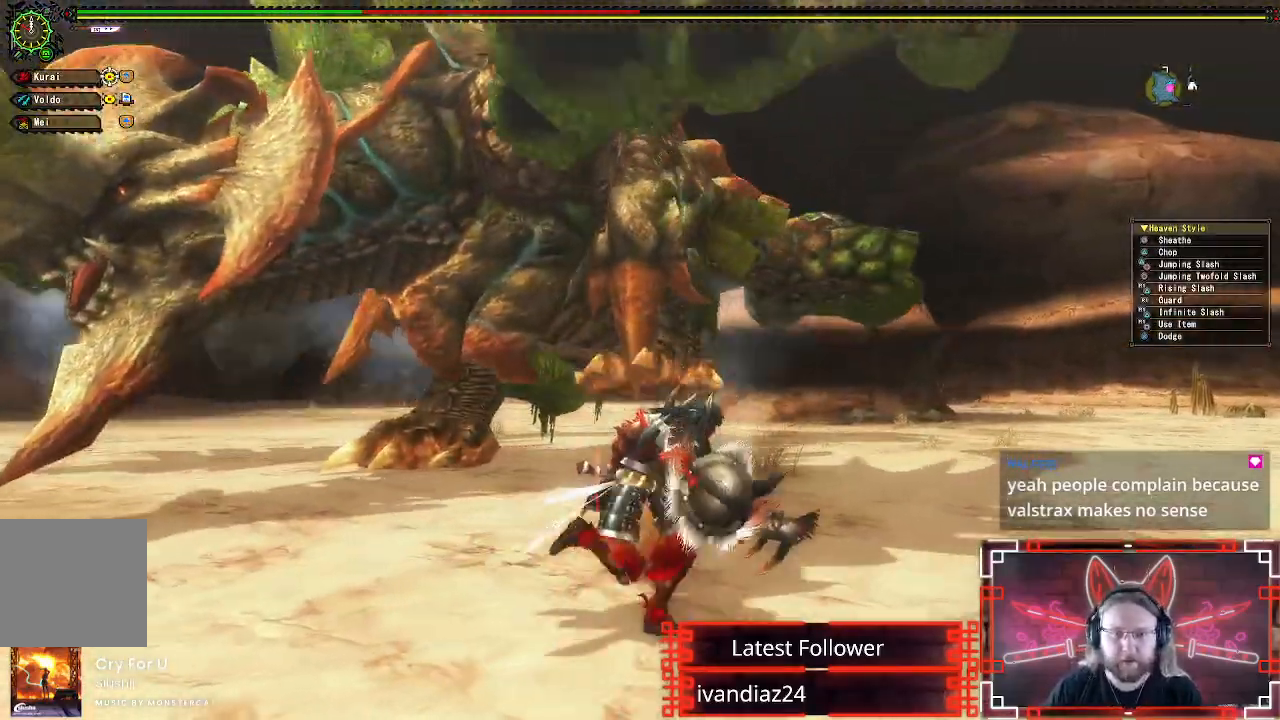
{"buttons": [], "left_stick": "right", "right_stick": "center", "events": [[83, "right_stick", "center"], [367, "right_stick", "down-left"], [467, "right_stick", "center"]]}
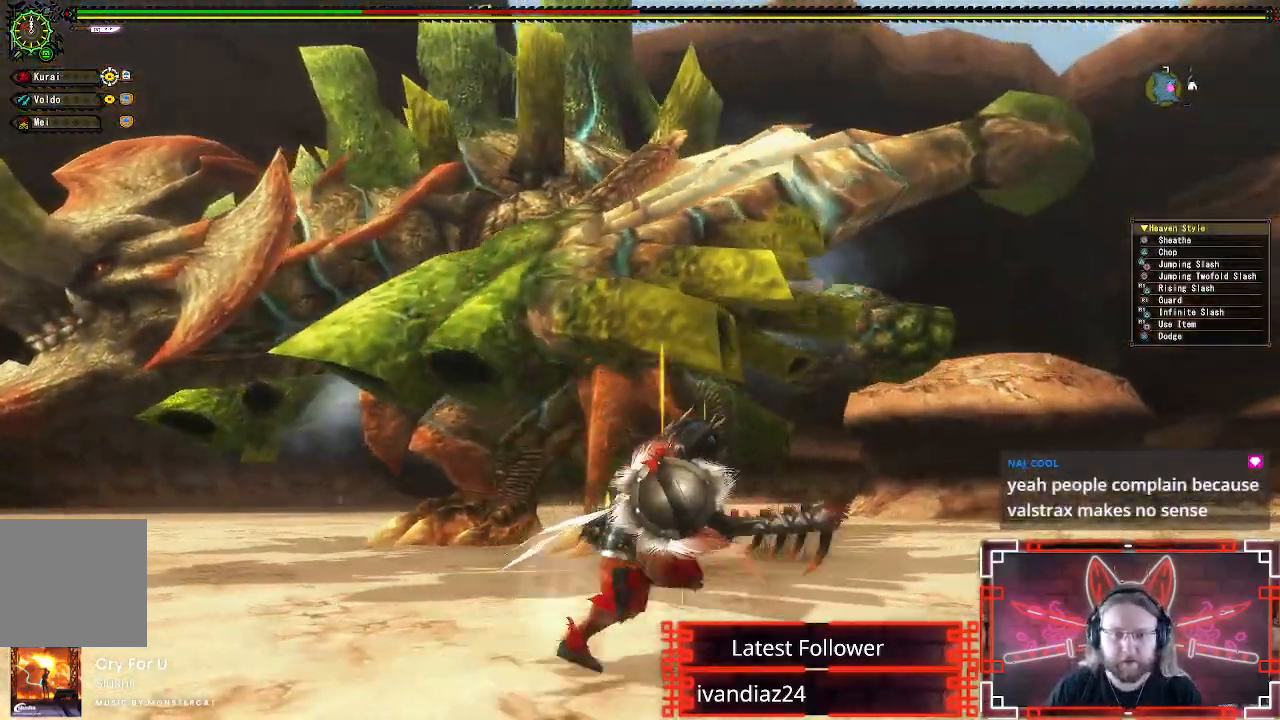
{"buttons": [], "left_stick": "right", "right_stick": "center", "events": [[50, "right_stick", "left"], [267, "right_stick", "center"]]}
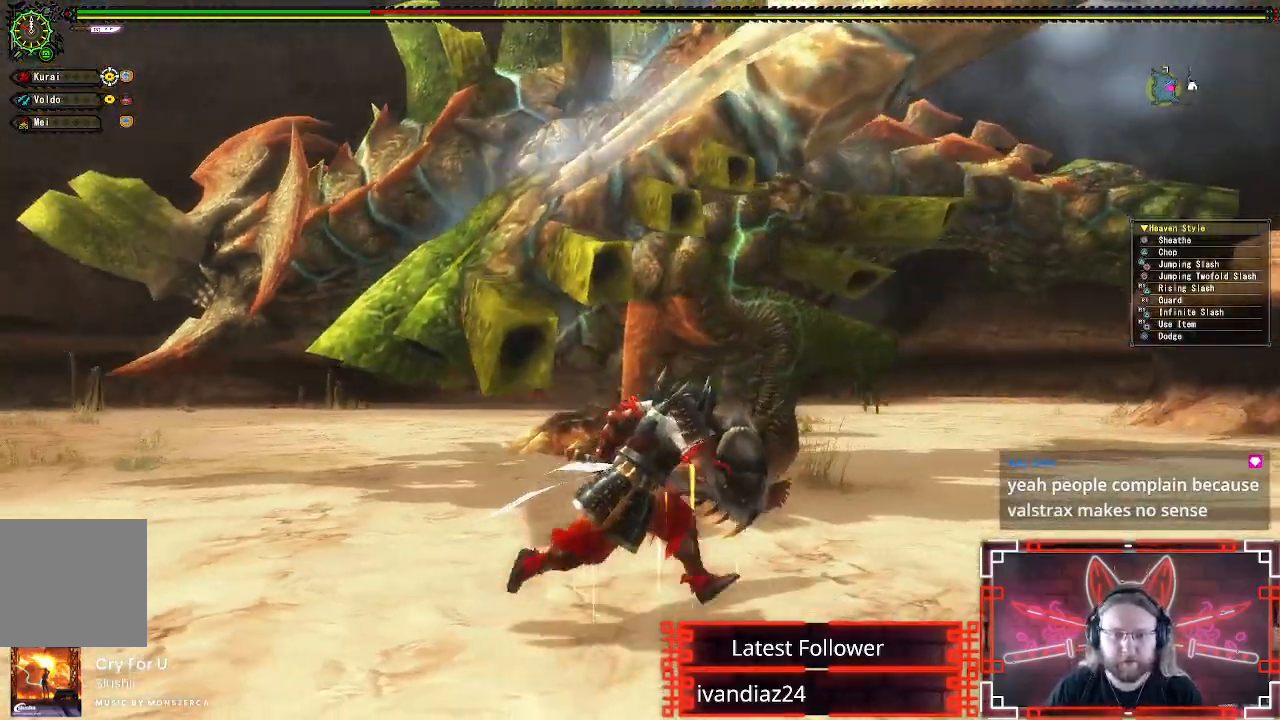
{"buttons": [], "left_stick": "down-right", "right_stick": "center", "events": [[183, "left_stick", "down-right"]]}
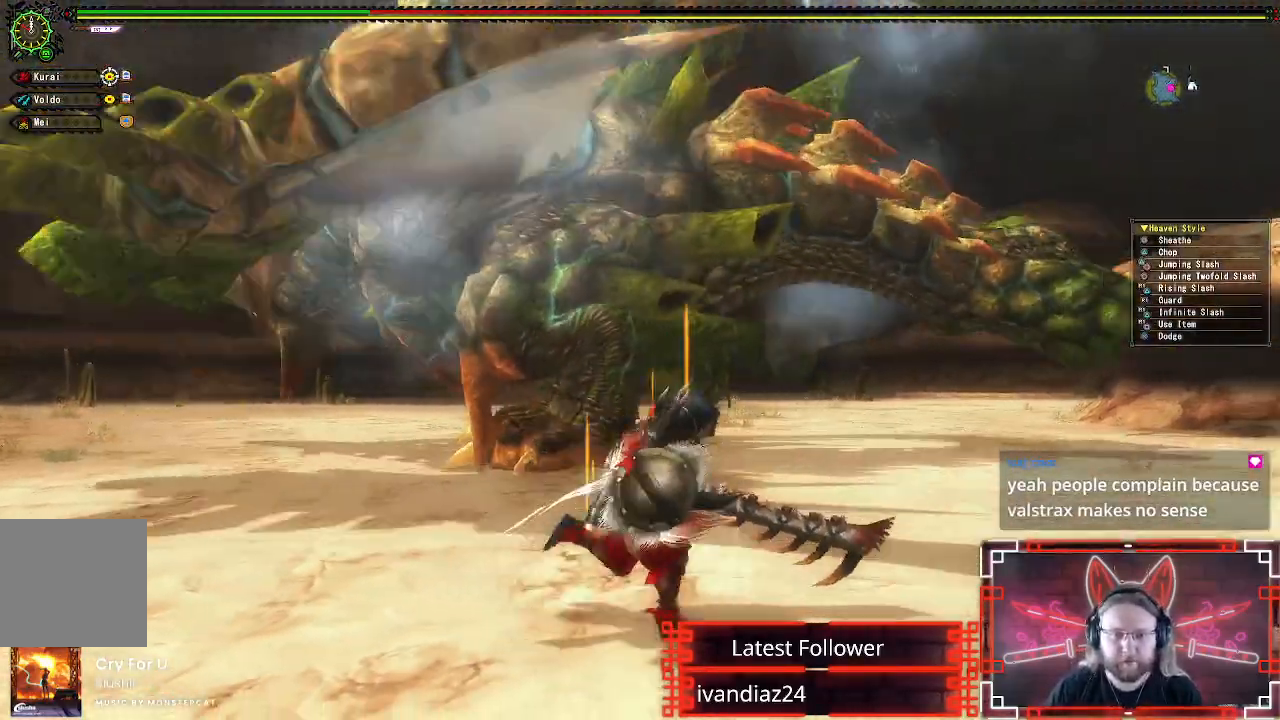
{"buttons": ["A"], "left_stick": "down-right", "right_stick": "center", "events": [[467, "A", "down"]]}
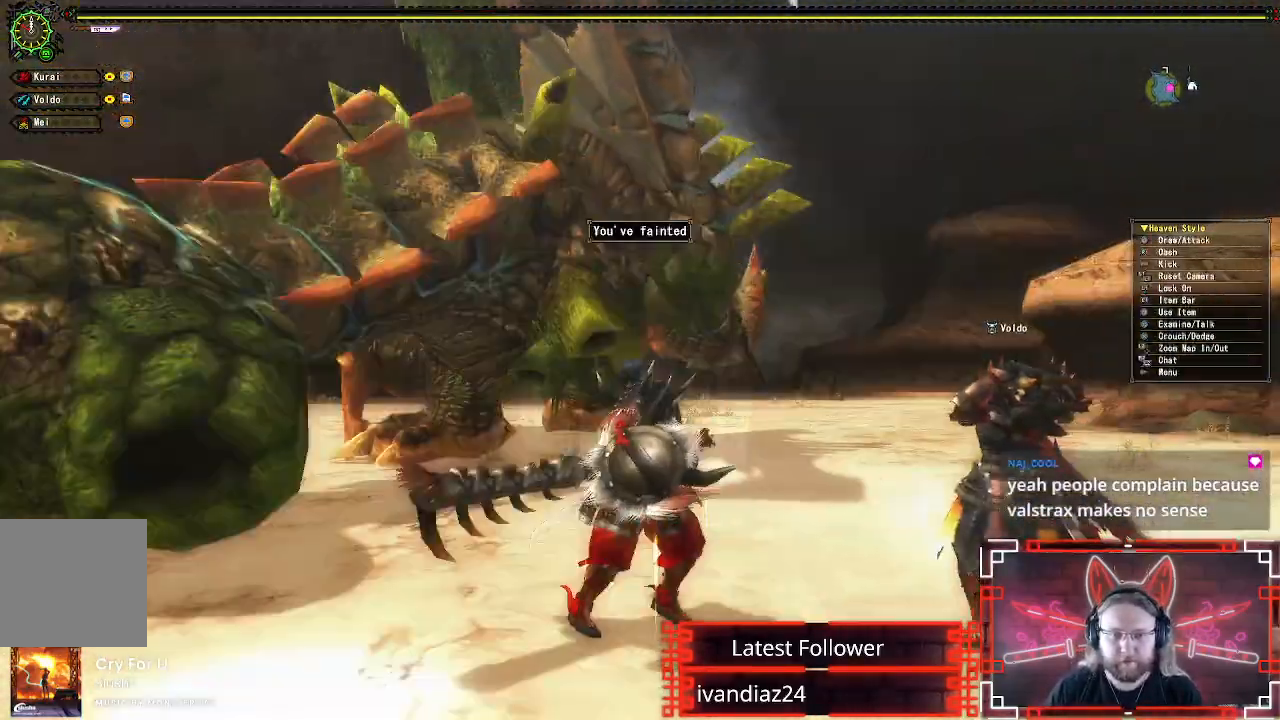
{"buttons": [], "left_stick": "center", "right_stick": "center", "events": [[83, "A", "up"], [500, "left_stick", "center"]]}